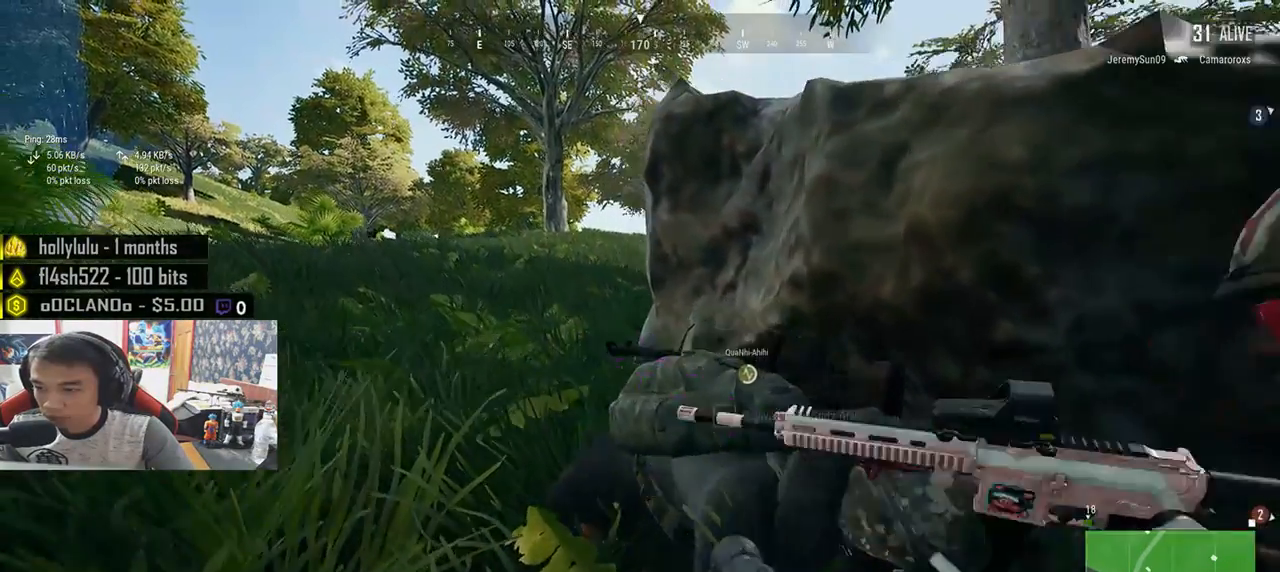
Gameplay with keyboard and mouse; each line is a JSON object with the keys and mouse buttons held at the frame after it. "events" lists presses ("down") and releases ("up") of "a", "c", "ctrl", "d", "e", "f", "q", "r", "s", "shift", "space", "tab", "v", "w", "x", "z", "mouse_left", "mouse_wheel", "mouse_right", "mouse_mb4" and "mouse_mb5" between this image and that frame as [ms after this image, input, new state], when the widget could be followed in between. "mouse_left", "mouse_wheel", "mouse_right", "mouse_mb4", "mouse_mb5" = the "left", "wheel", "right", "mb4", "mb5" buttons of the "mouse" list. No other keys are recorded. "wheel" means that the mouse wheel is clicked or scrolled. Mouse movement is not recorded.
{"keys": ["d"], "mouse": [], "events": [[50, "s", "down"], [133, "d", "down"], [166, "ctrl", "down"], [300, "ctrl", "up"], [300, "s", "up"]]}
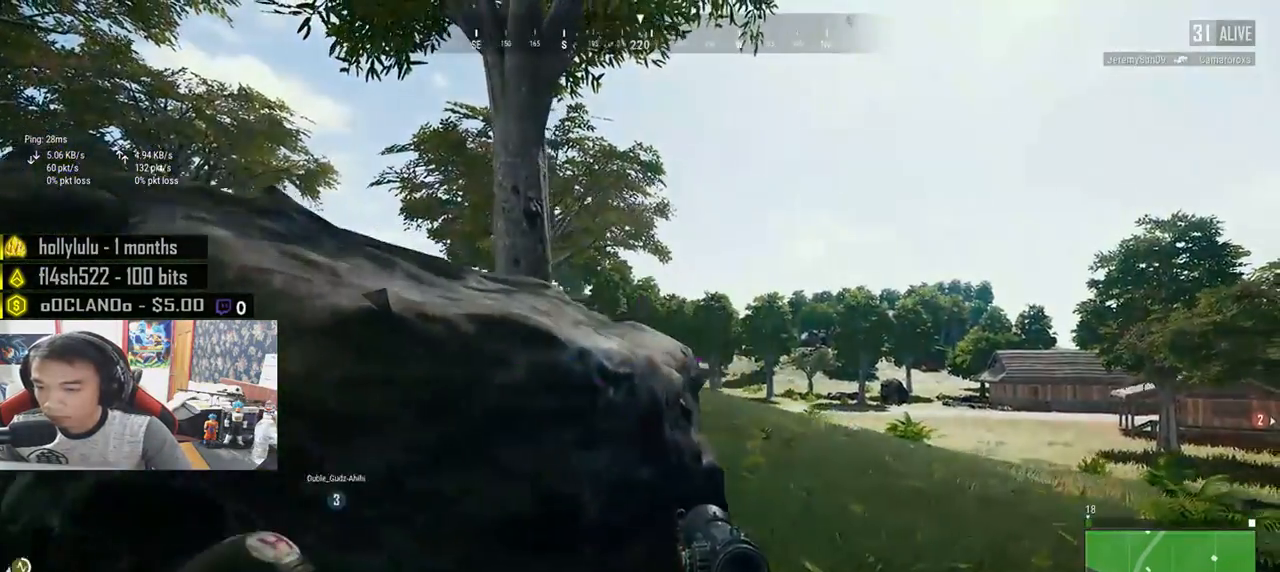
{"keys": ["d", "w"], "mouse": [], "events": [[433, "w", "down"]]}
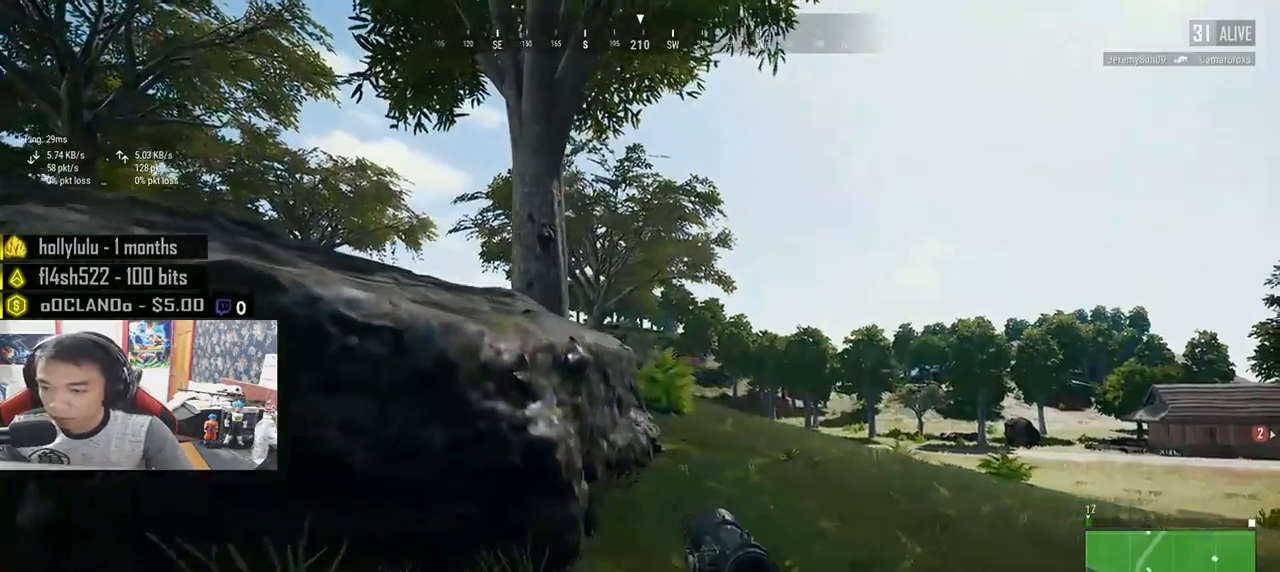
{"keys": ["a", "e"], "mouse": [], "events": [[50, "a", "down"], [50, "d", "up"], [66, "mouse_right", "down"], [133, "mouse_right", "up"], [216, "e", "down"], [283, "w", "up"], [333, "e", "up"], [466, "e", "down"]]}
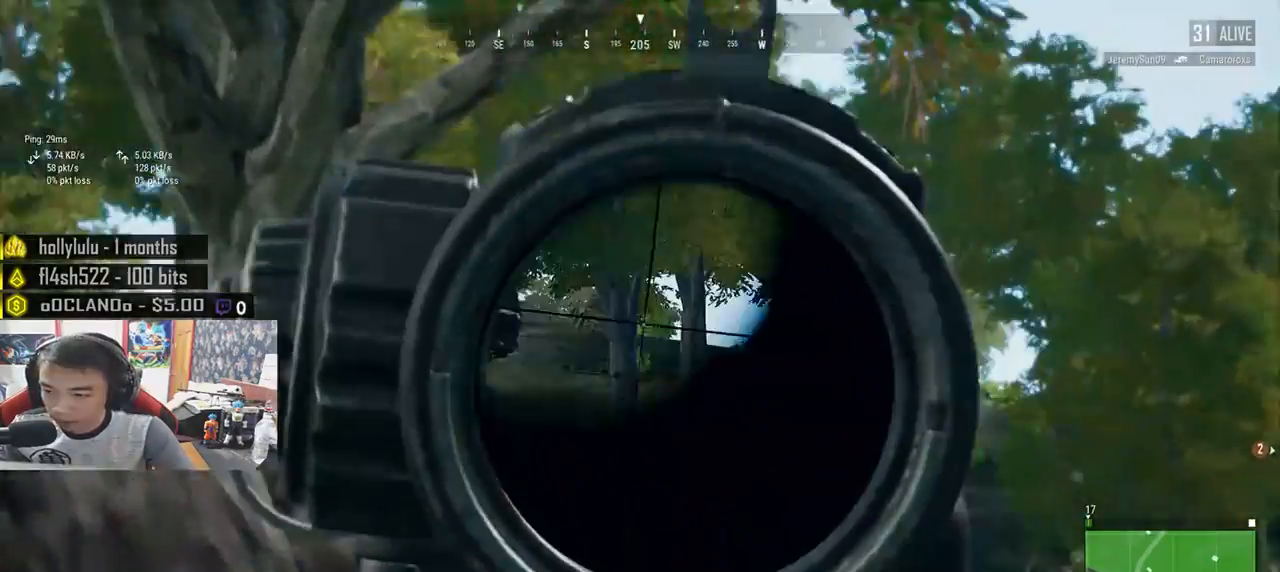
{"keys": [], "mouse": [], "events": [[50, "e", "up"], [133, "e", "down"], [183, "a", "up"], [266, "e", "up"], [350, "e", "down"], [450, "e", "up"]]}
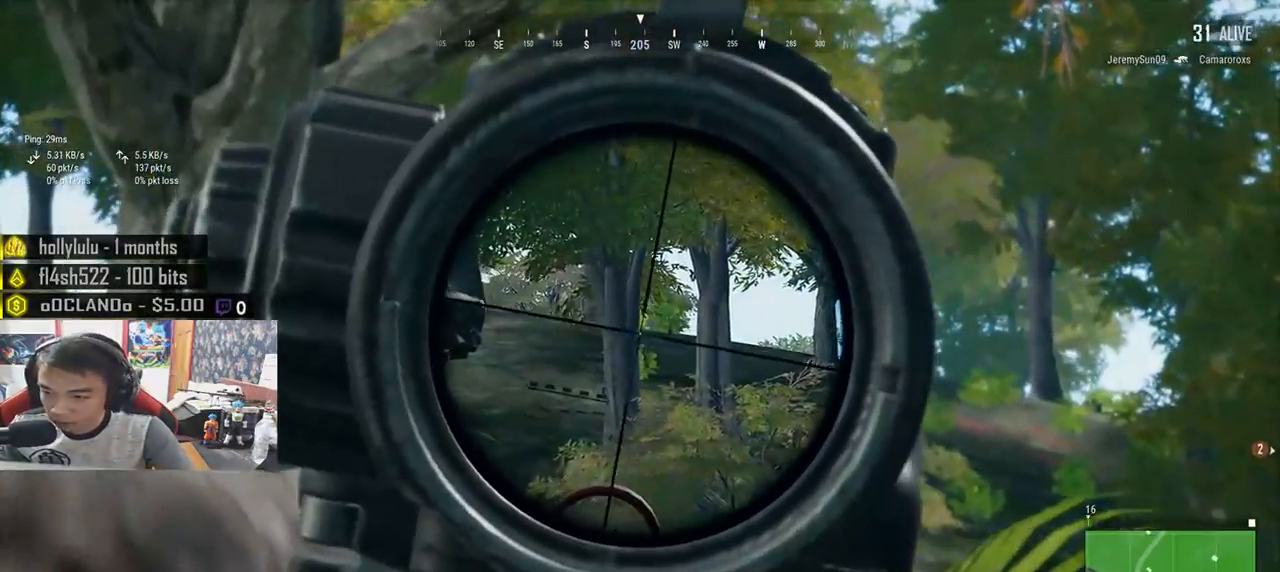
{"keys": ["d", "e"], "mouse": [], "events": [[33, "e", "down"], [133, "e", "up"], [183, "e", "down"], [300, "a", "down"], [300, "e", "up"], [350, "e", "down"], [433, "a", "up"], [483, "d", "down"]]}
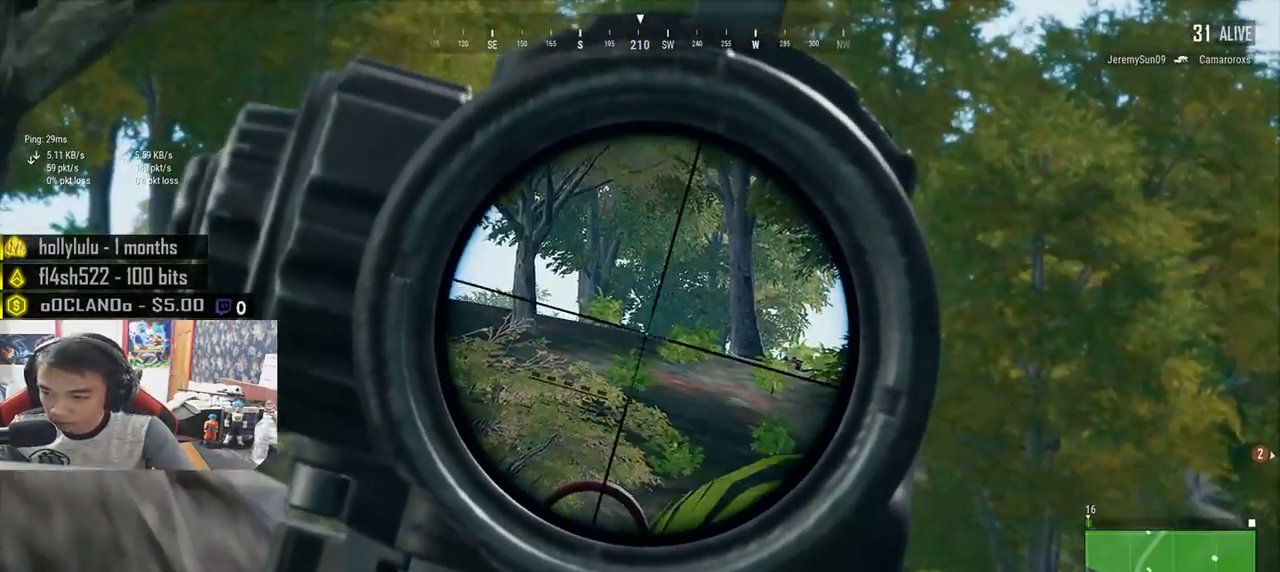
{"keys": ["e"], "mouse": [], "events": [[216, "d", "up"], [266, "a", "down"], [416, "a", "up"]]}
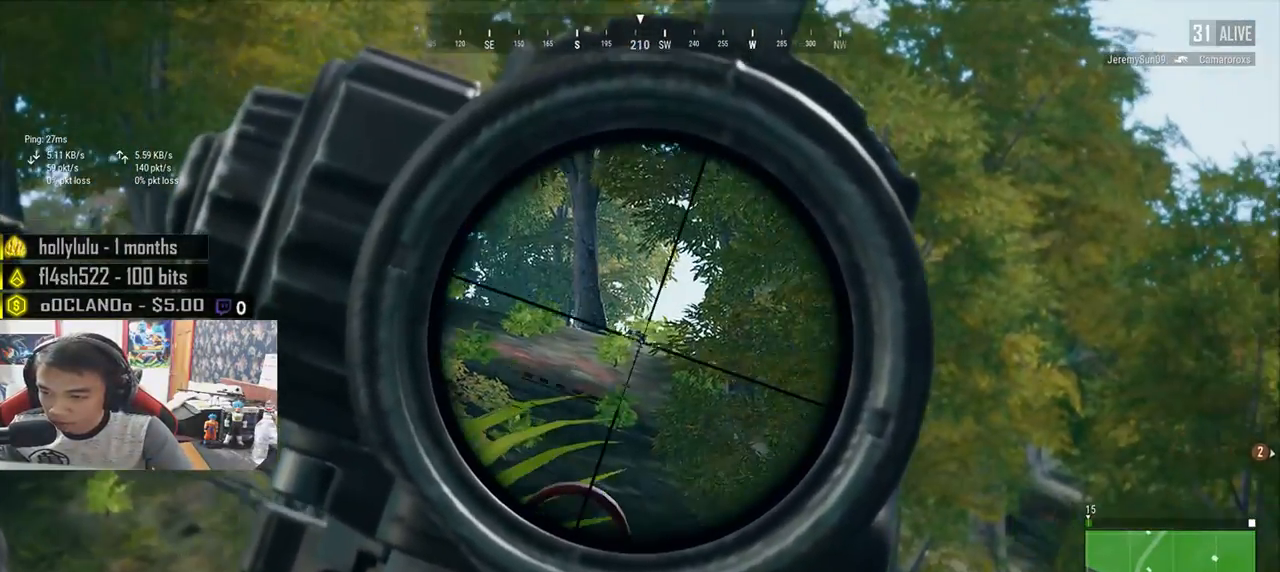
{"keys": ["e"], "mouse": [], "events": []}
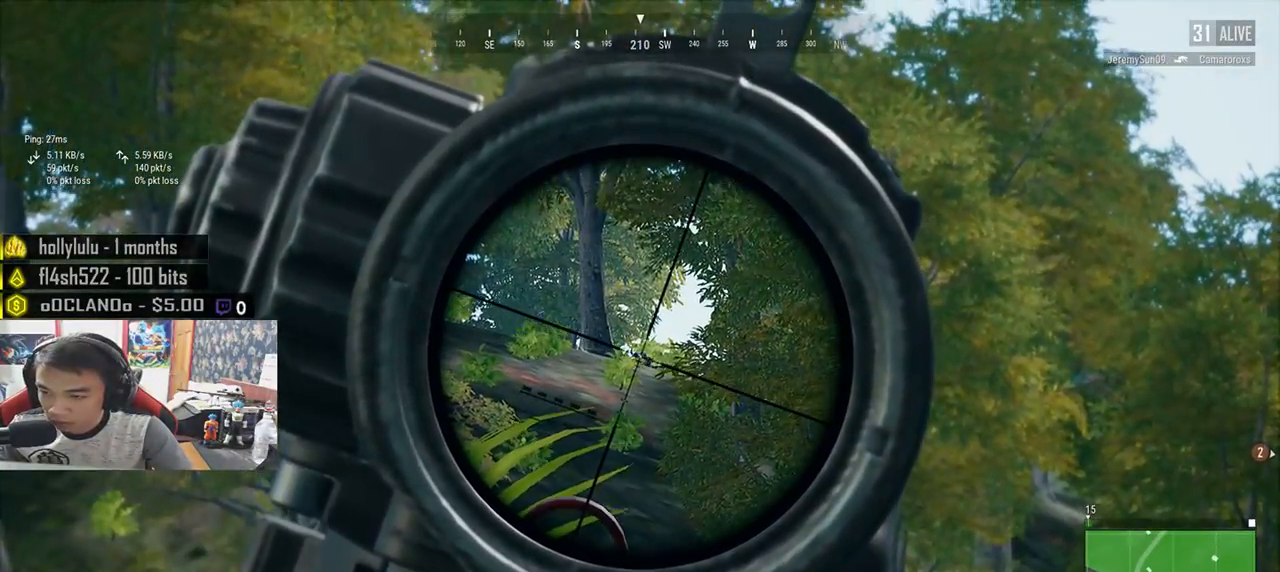
{"keys": ["e"], "mouse": [], "events": []}
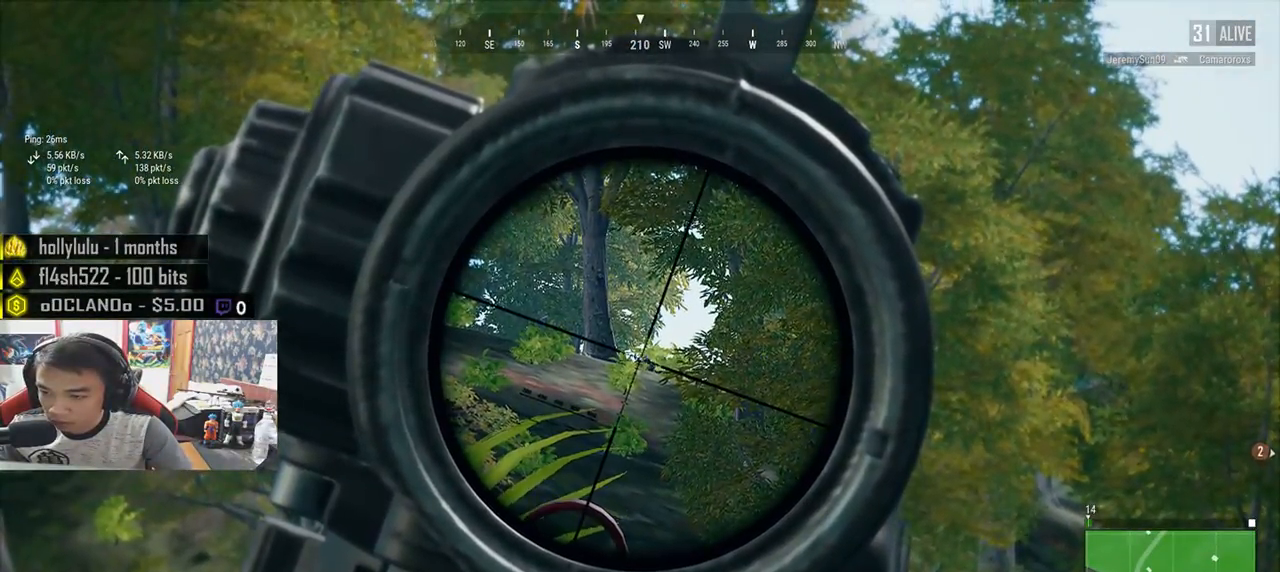
{"keys": ["e"], "mouse": ["left"], "events": [[333, "mouse_left", "down"]]}
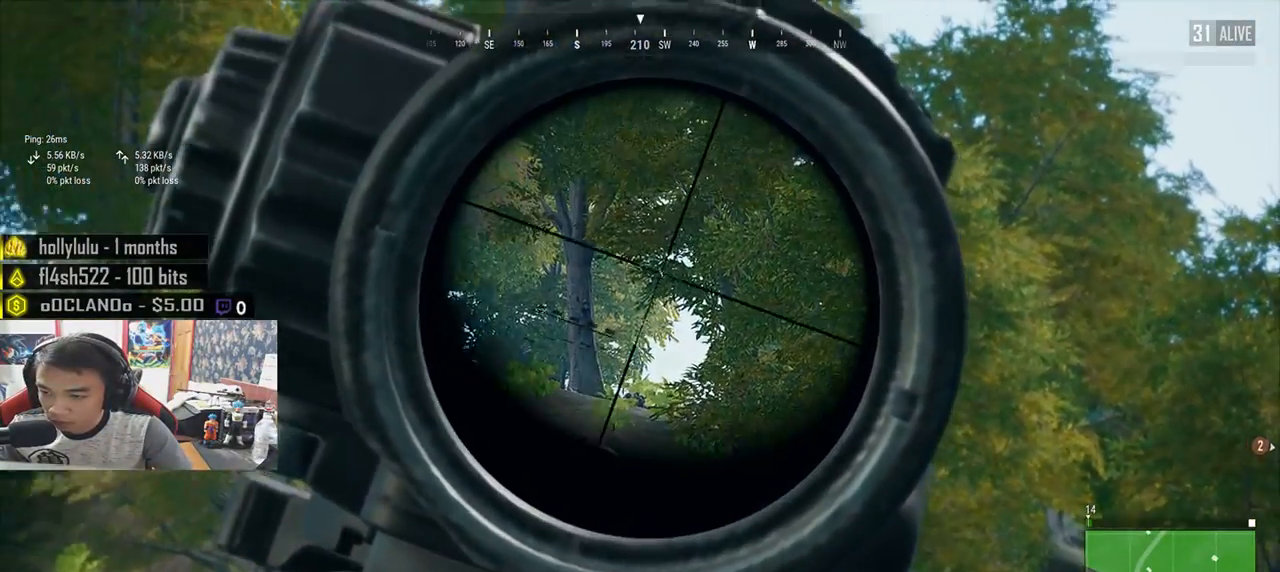
{"keys": ["s"], "mouse": [], "events": [[66, "mouse_left", "up"], [233, "e", "up"], [316, "s", "down"]]}
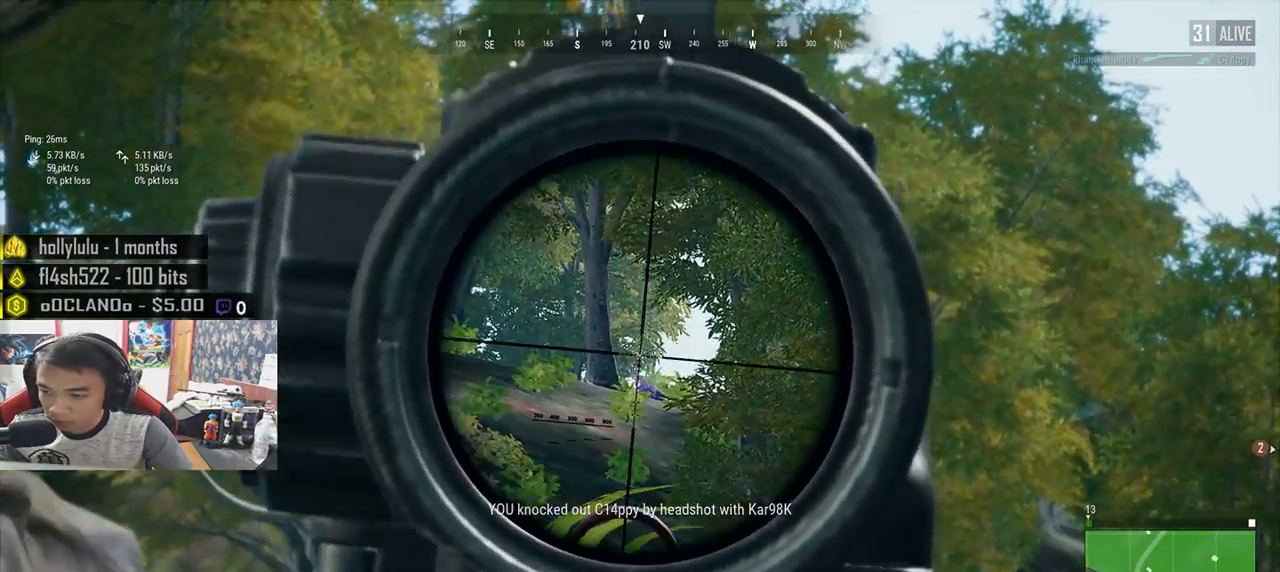
{"keys": ["a", "s"], "mouse": [], "events": [[50, "mouse_right", "down"], [166, "mouse_right", "up"], [233, "r", "down"], [316, "r", "up"], [366, "r", "down"], [450, "r", "up"], [483, "a", "down"]]}
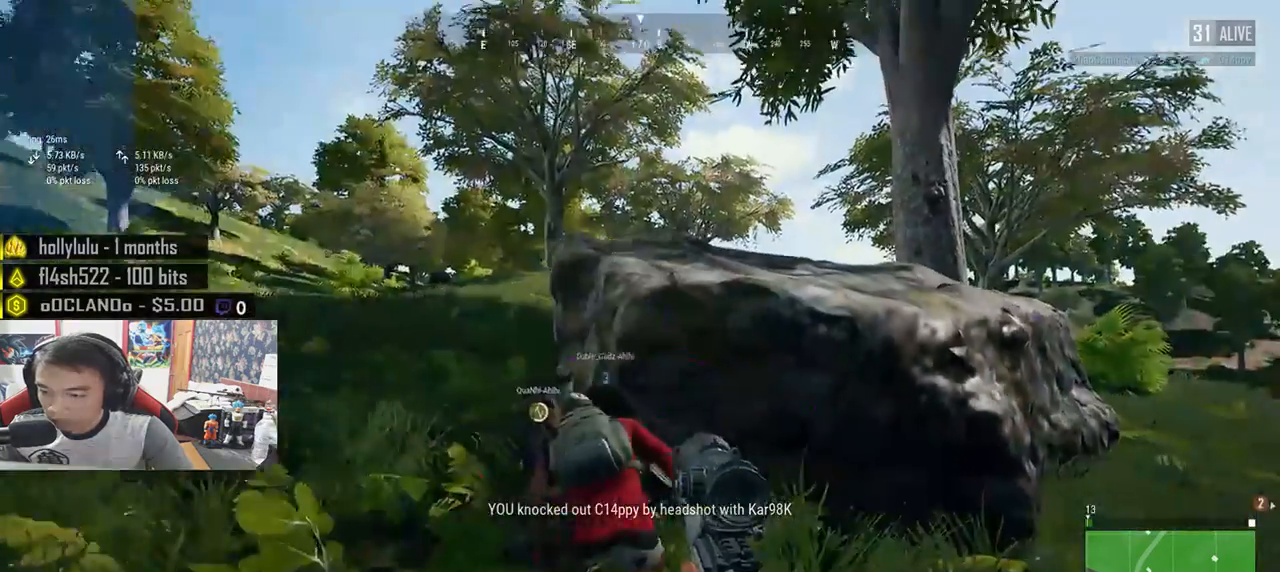
{"keys": ["d", "s"], "mouse": [], "events": [[200, "r", "down"], [250, "a", "up"], [266, "r", "up"], [333, "r", "down"], [366, "s", "up"], [400, "s", "down"], [416, "r", "up"], [500, "d", "down"]]}
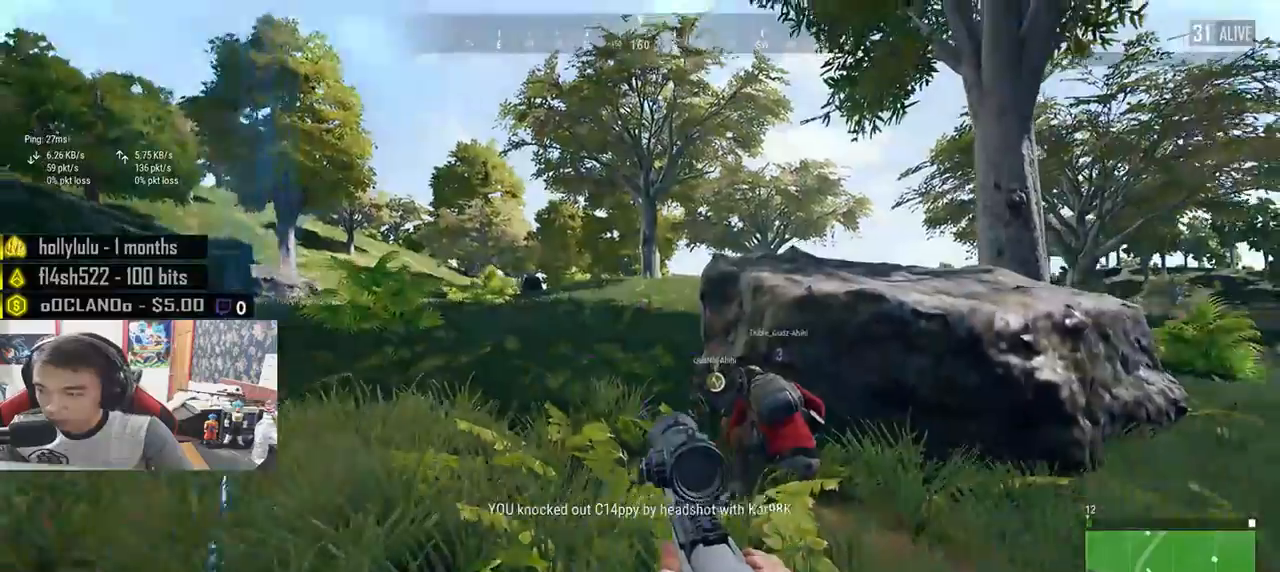
{"keys": ["d", "w"], "mouse": [], "events": [[50, "s", "up"], [183, "w", "down"]]}
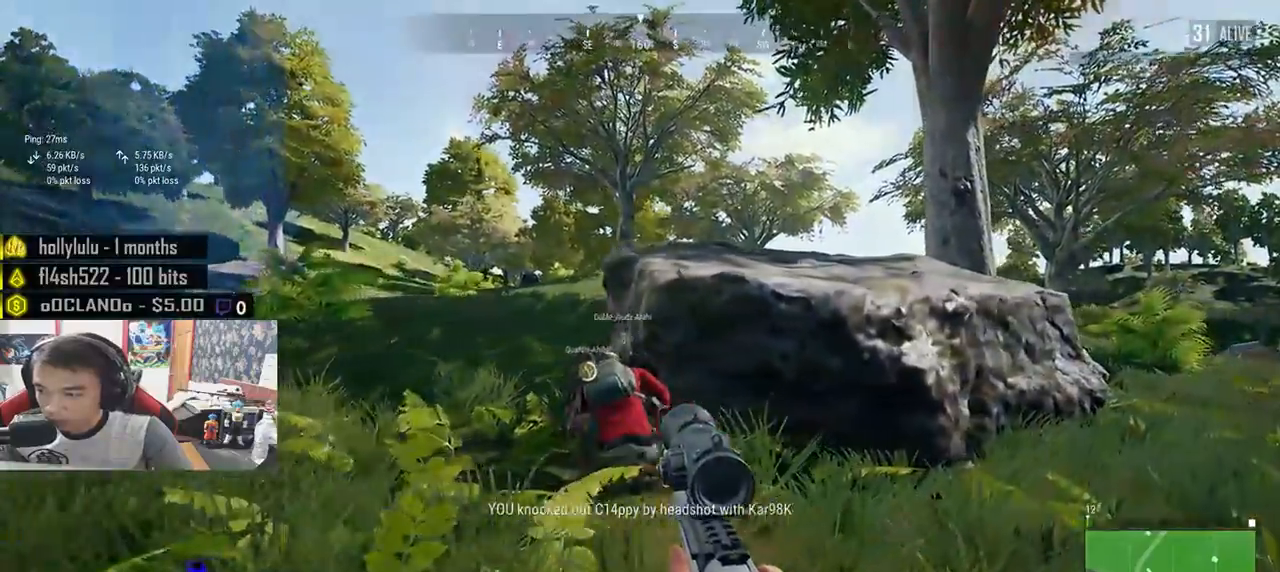
{"keys": ["a"], "mouse": [], "events": [[16, "d", "up"], [183, "a", "down"], [366, "w", "up"]]}
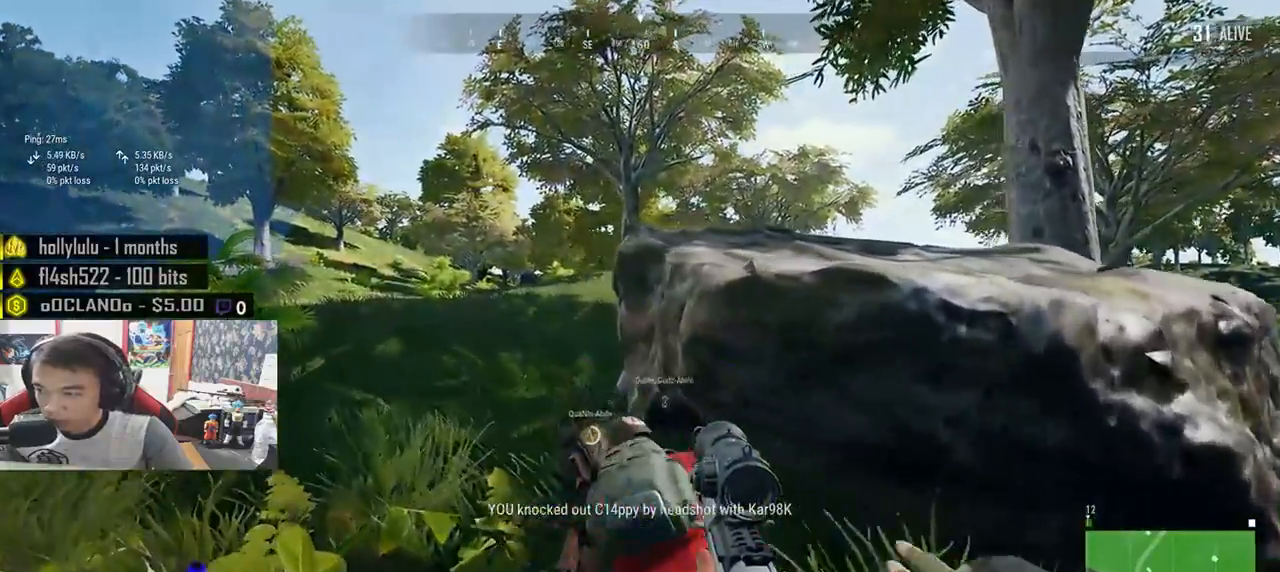
{"keys": ["d"], "mouse": [], "events": [[50, "w", "down"], [400, "a", "up"], [416, "d", "down"], [450, "w", "up"]]}
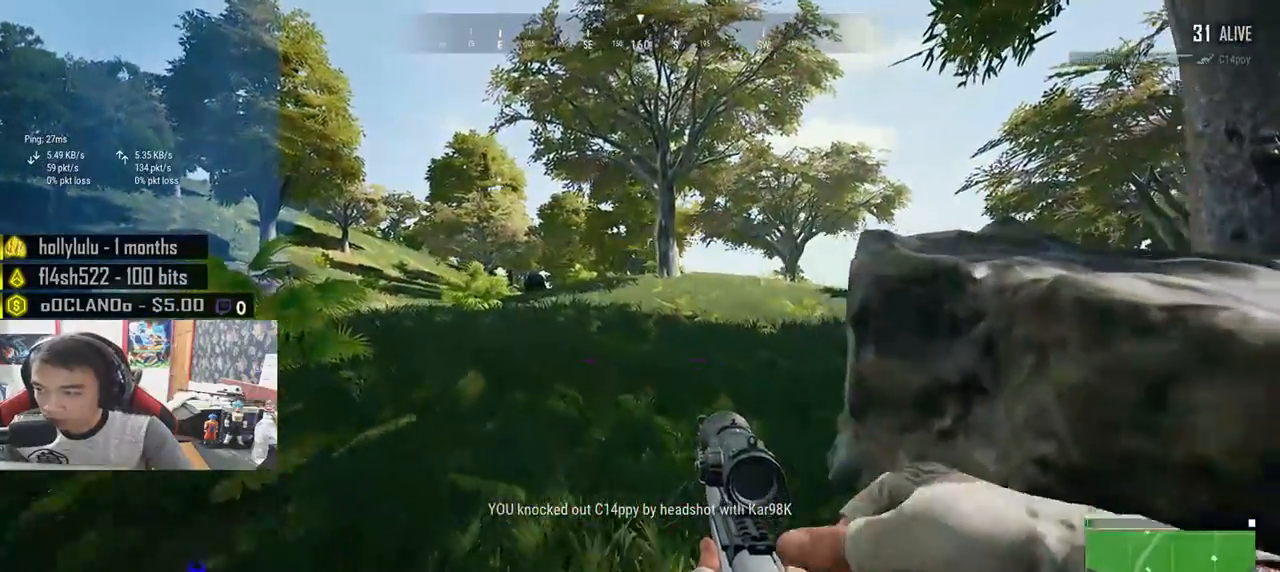
{"keys": ["d", "s"], "mouse": [], "events": [[133, "s", "down"]]}
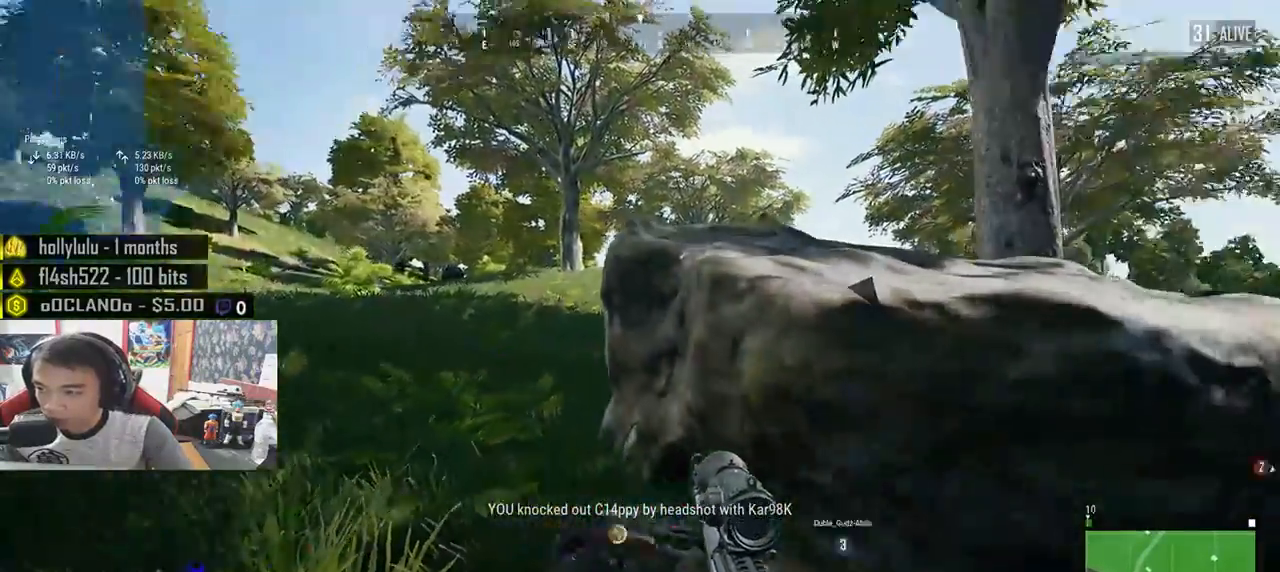
{"keys": ["d"], "mouse": [], "events": [[100, "s", "up"], [283, "w", "down"], [383, "w", "up"]]}
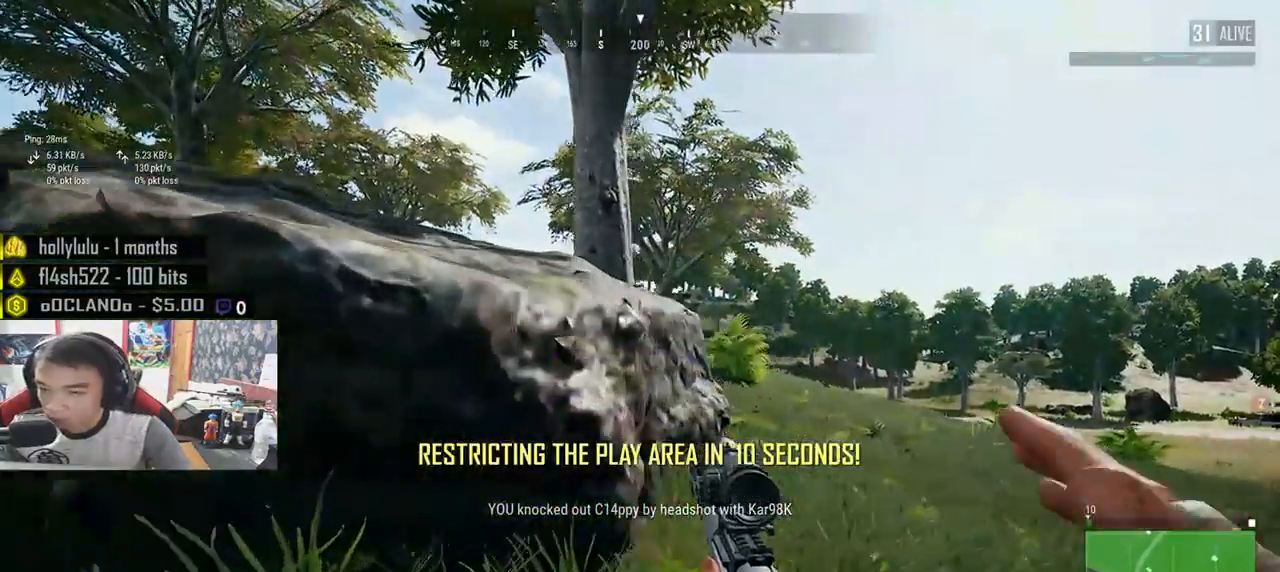
{"keys": ["a"], "mouse": [], "events": [[133, "s", "down"], [300, "a", "down"], [400, "d", "up"], [433, "s", "up"]]}
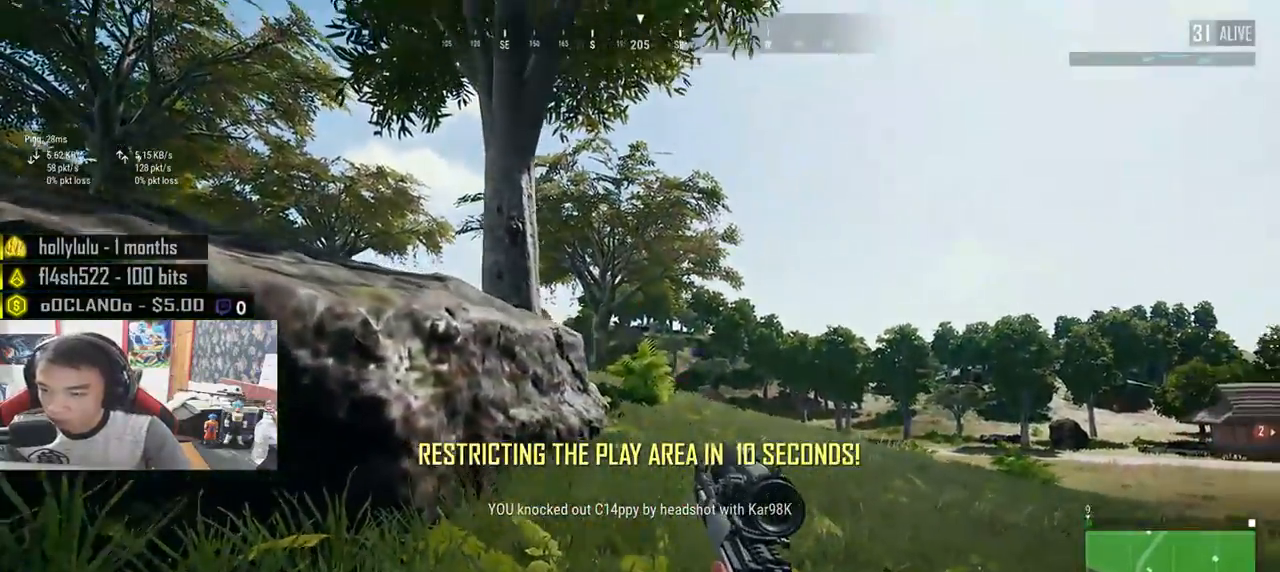
{"keys": ["a"], "mouse": [], "events": [[33, "mouse_right", "down"], [116, "mouse_right", "up"], [416, "mouse_right", "down"], [483, "mouse_right", "up"]]}
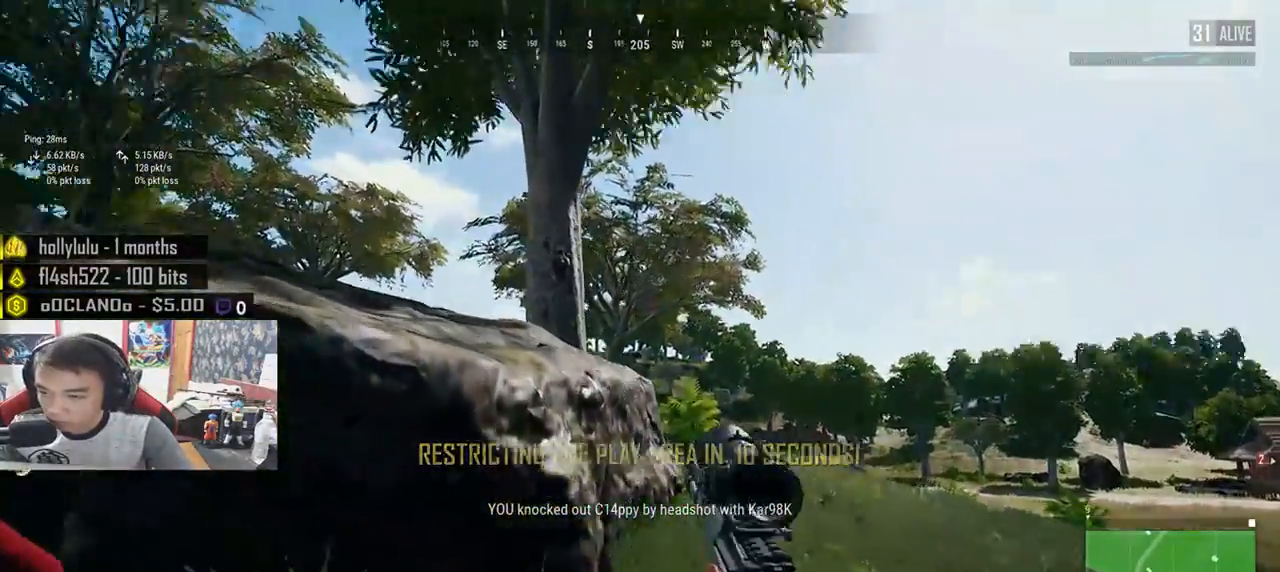
{"keys": ["d", "w"], "mouse": [], "events": [[16, "a", "up"], [116, "w", "down"], [450, "d", "down"]]}
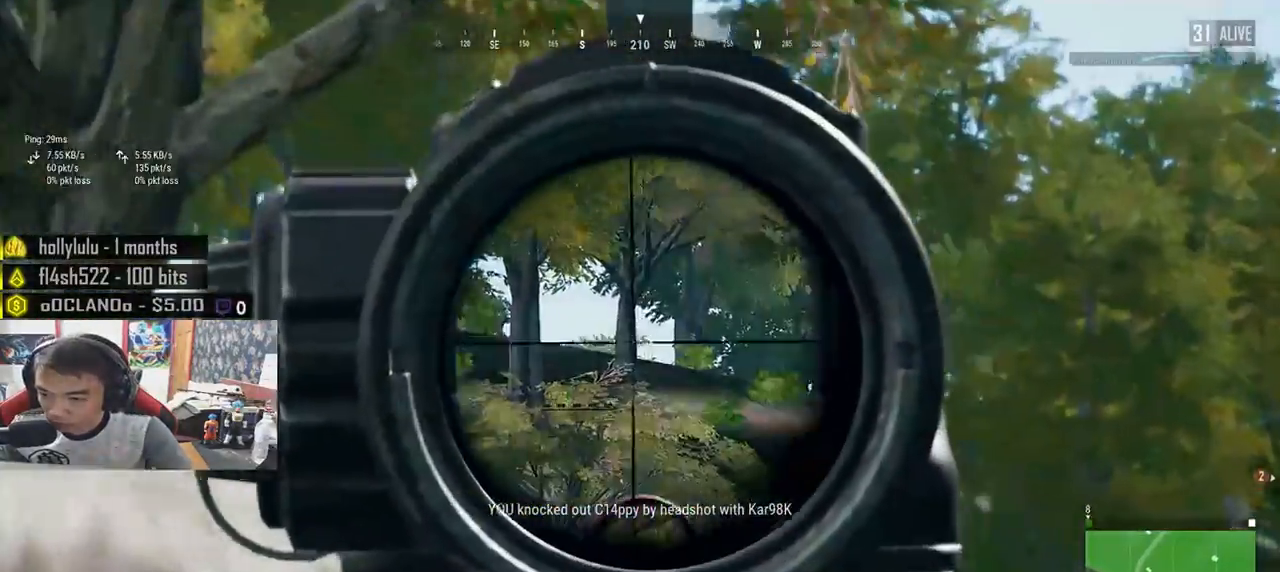
{"keys": ["e"], "mouse": [], "events": [[16, "w", "up"], [283, "d", "up"], [433, "e", "down"]]}
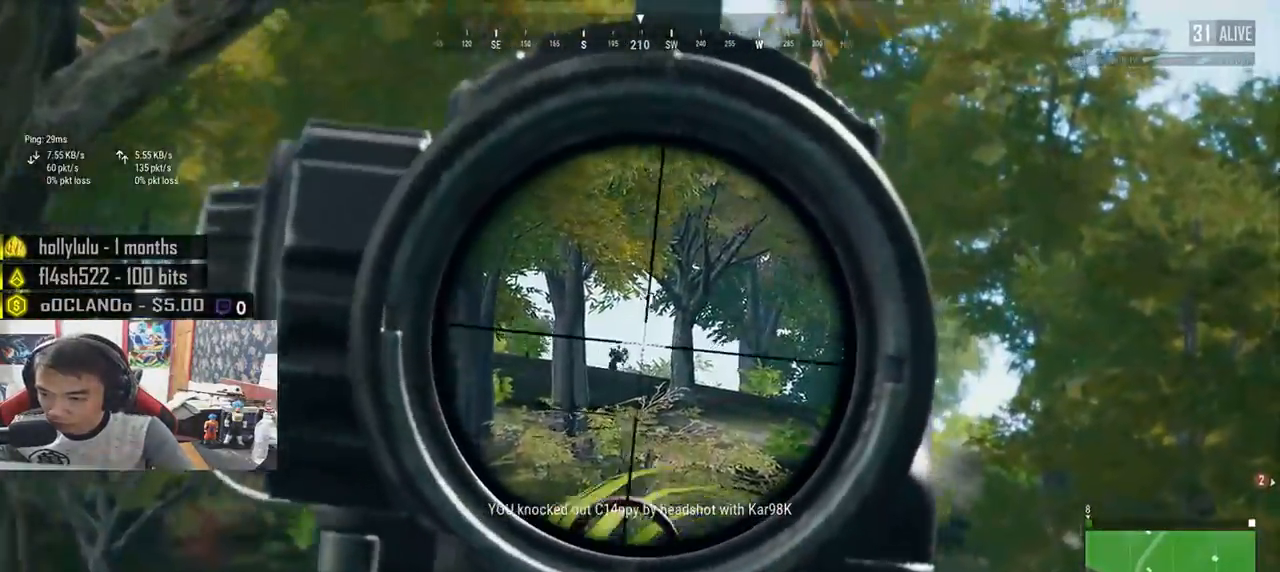
{"keys": ["e"], "mouse": [], "events": [[350, "mouse_wheel", "down"], [483, "mouse_wheel", "up"]]}
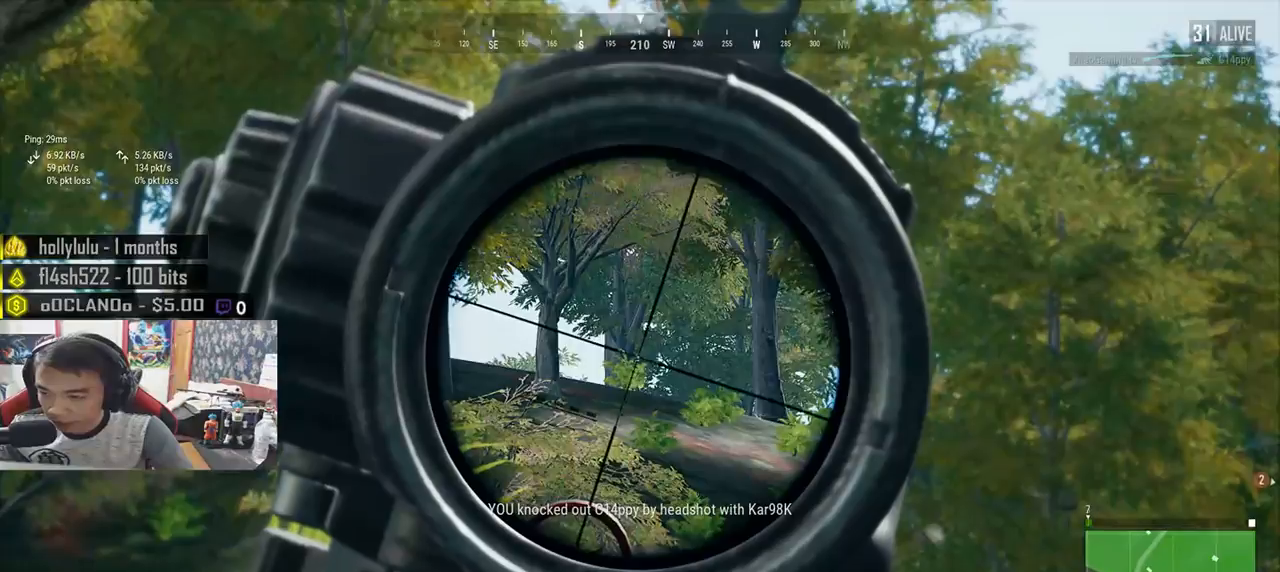
{"keys": ["e"], "mouse": [], "events": []}
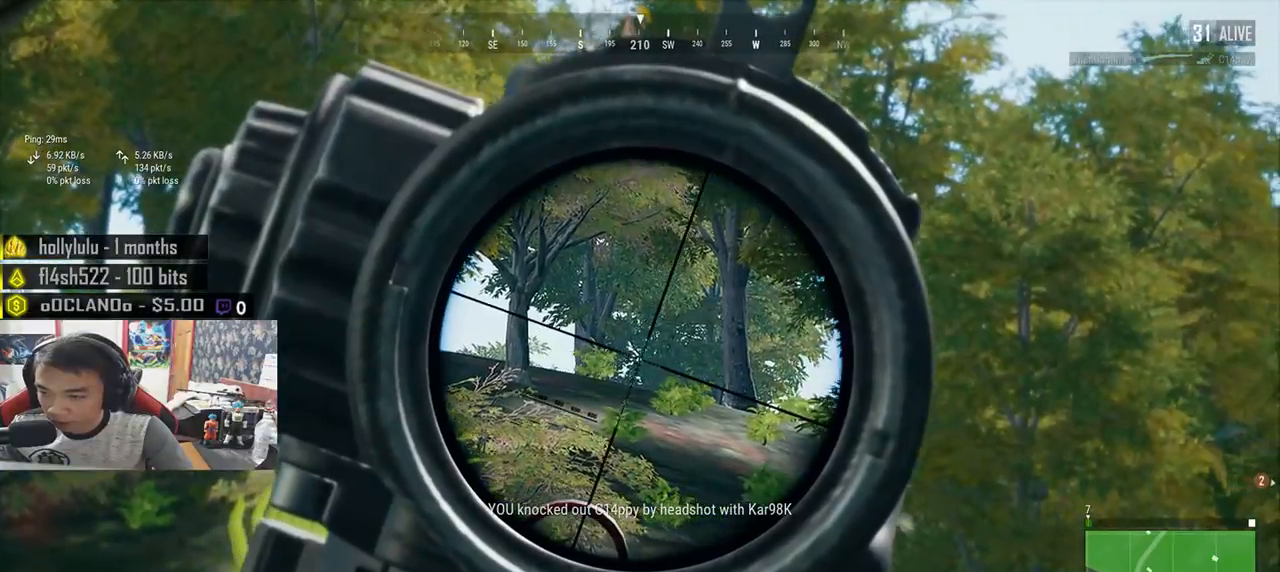
{"keys": ["e"], "mouse": [], "events": []}
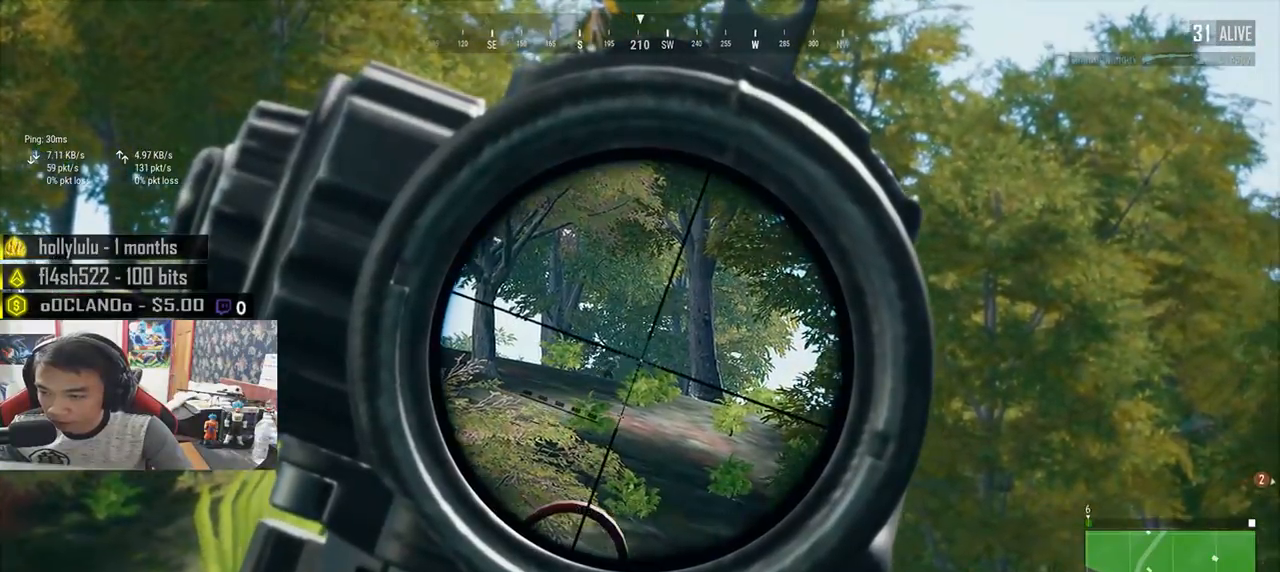
{"keys": ["e"], "mouse": ["left"], "events": [[483, "mouse_left", "down"]]}